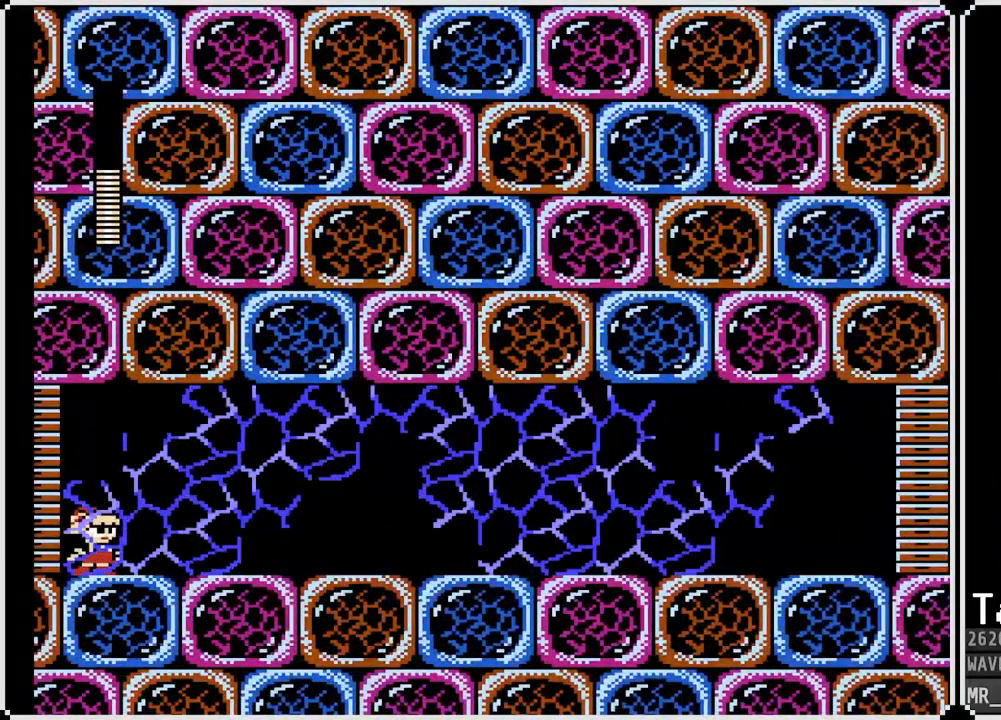
Gameplay with a controller (PlayStation layout); each line is a JSON object with the inputs held at the frame after it (dt_ms = milliseconds from this image to that frame). "events" lists button and stick changes between this image and that frame as [ms after this image, input, new state], when the widget could be followed in between.
{"dt_ms": 1000, "buttons": ["DPAD_DOWN", "DPAD_RIGHT"], "left_stick": "center", "right_stick": "center"}
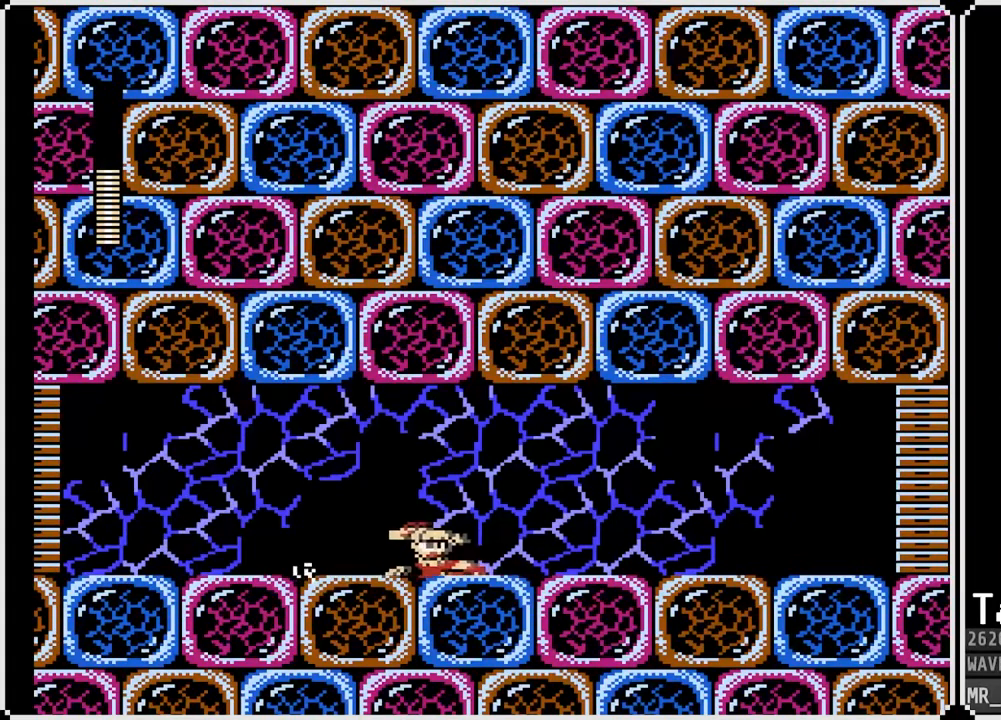
{"dt_ms": 500, "buttons": ["CROSS", "DPAD_DOWN", "DPAD_RIGHT"], "left_stick": "center", "right_stick": "center", "events": [[300, "CROSS", "down"]]}
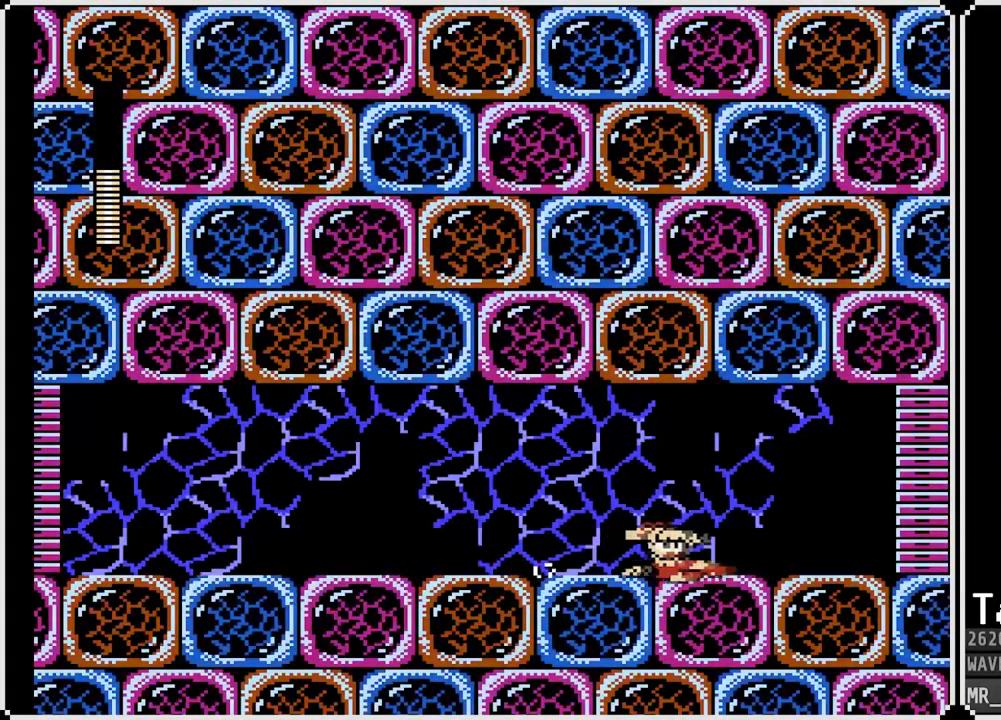
{"dt_ms": 500, "buttons": ["DPAD_DOWN", "DPAD_RIGHT"], "left_stick": "center", "right_stick": "center", "events": [[133, "CROSS", "up"], [283, "CROSS", "down"], [450, "CROSS", "up"]]}
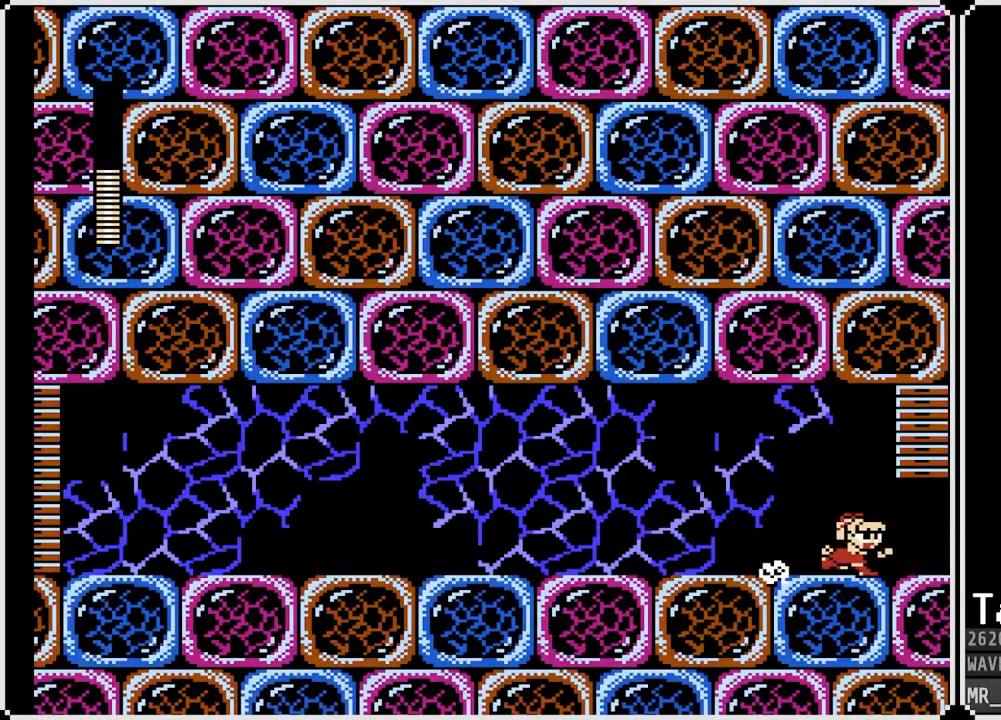
{"dt_ms": 500, "buttons": [], "left_stick": "center", "right_stick": "center", "events": [[250, "DPAD_DOWN", "up"], [367, "DPAD_RIGHT", "up"]]}
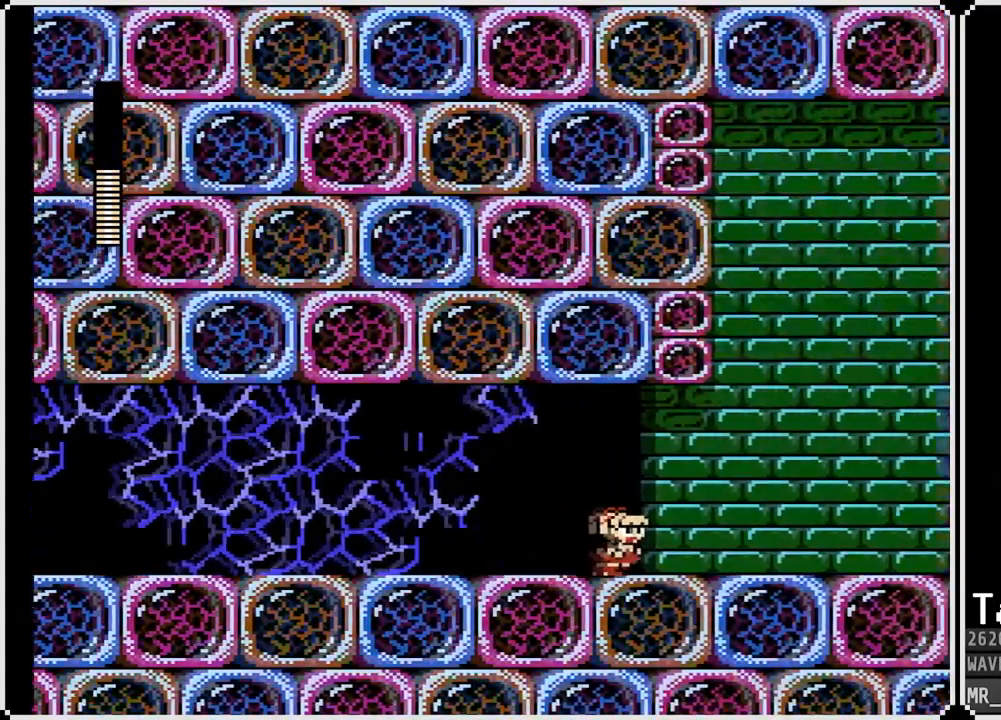
{"dt_ms": 500, "buttons": [], "left_stick": "center", "right_stick": "center", "events": []}
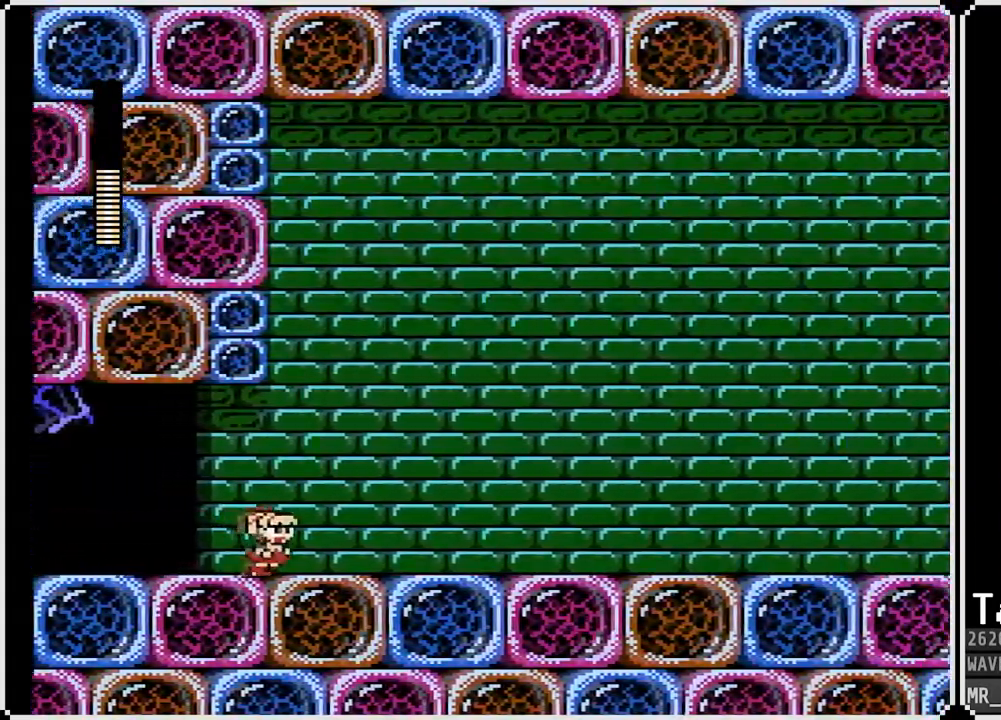
{"dt_ms": 500, "buttons": [], "left_stick": "center", "right_stick": "center", "events": []}
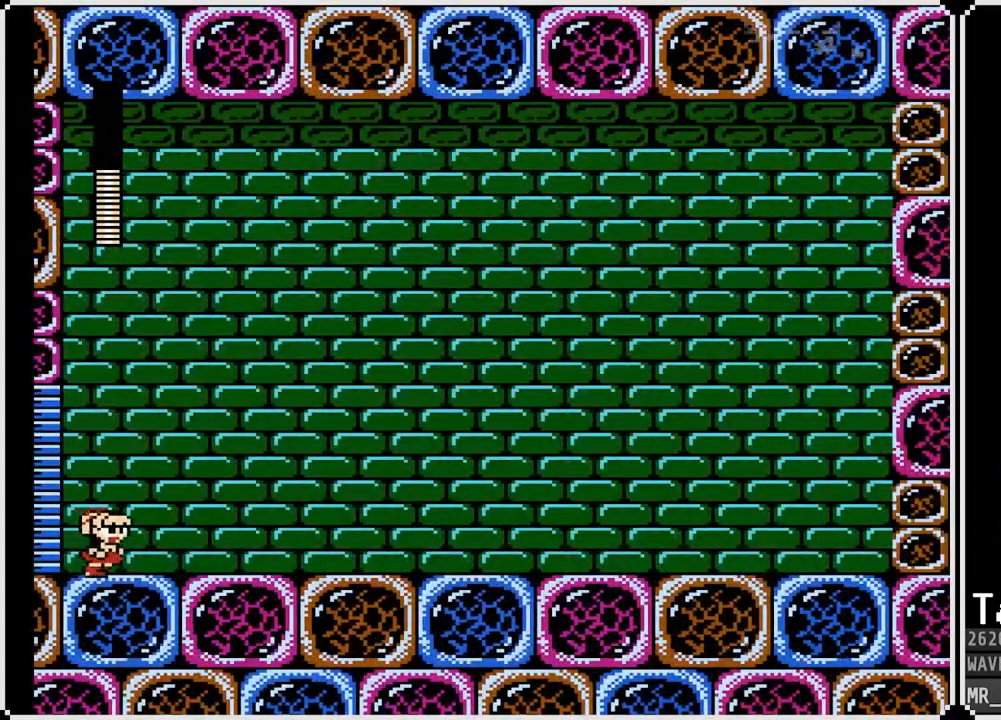
{"dt_ms": 500, "buttons": [], "left_stick": "center", "right_stick": "center", "events": []}
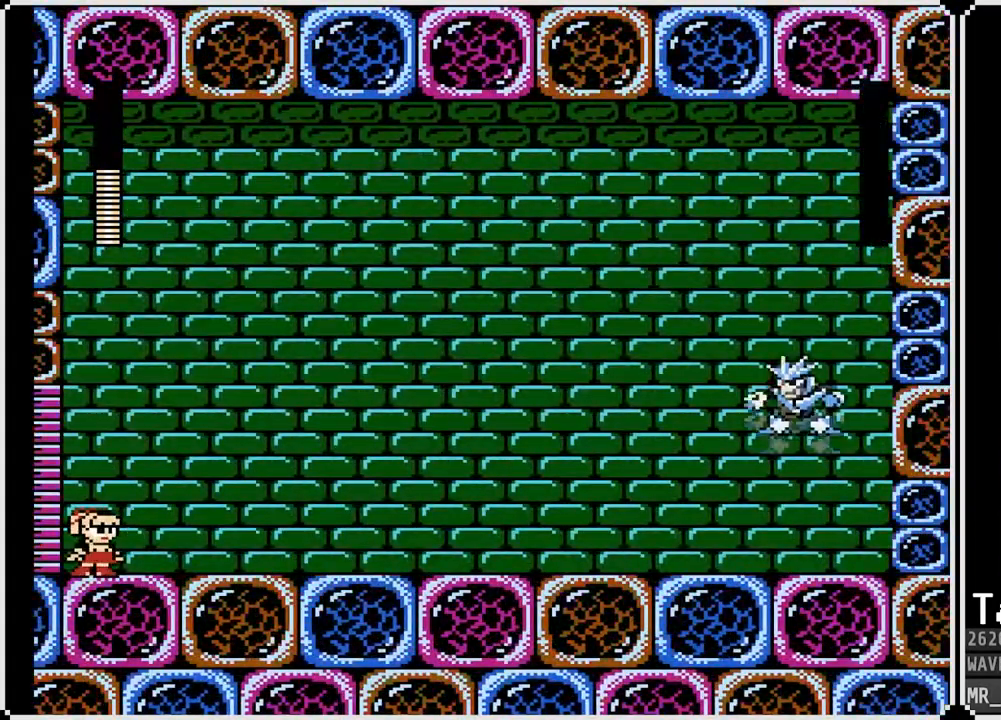
{"dt_ms": 500, "buttons": [], "left_stick": "center", "right_stick": "center", "events": []}
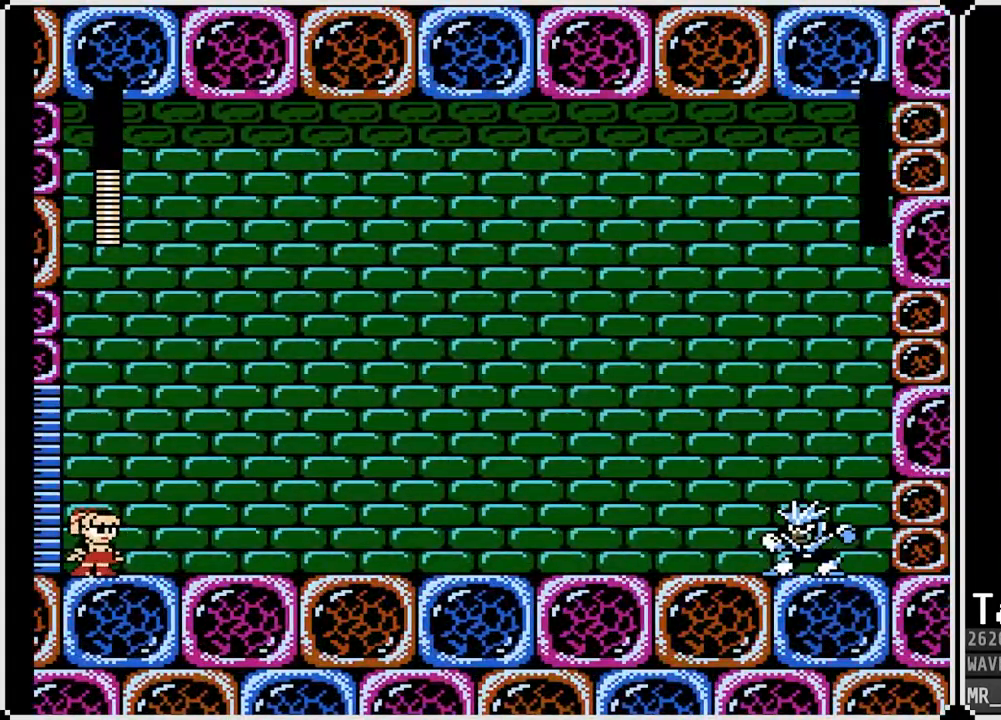
{"dt_ms": 500, "buttons": ["DPAD_RIGHT"], "left_stick": "center", "right_stick": "center", "events": [[300, "DPAD_RIGHT", "down"]]}
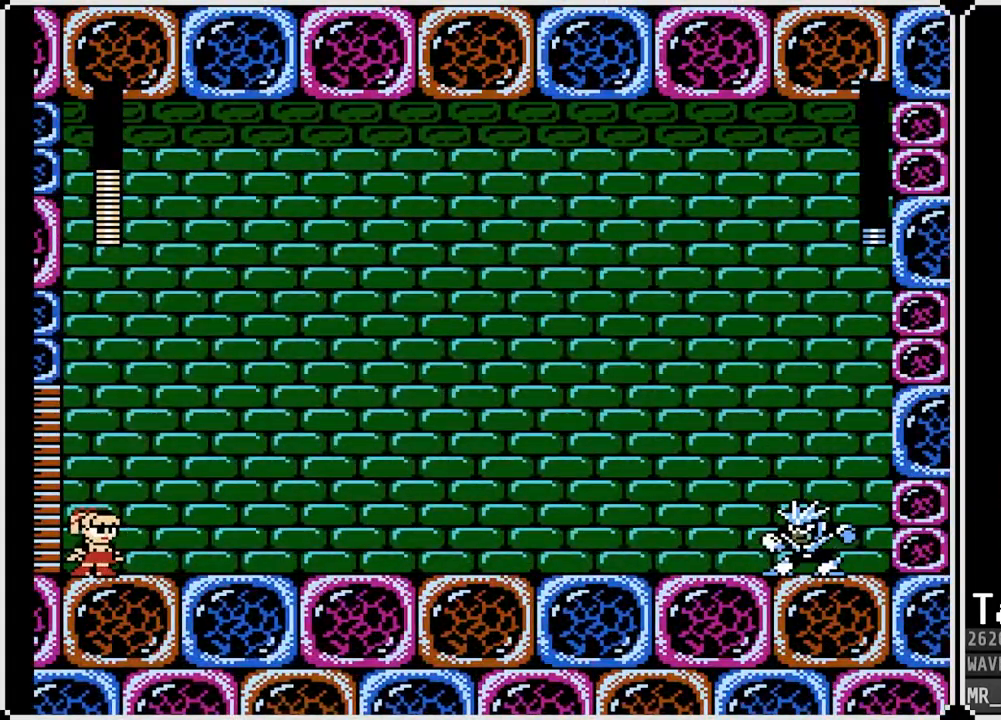
{"dt_ms": 500, "buttons": ["DPAD_RIGHT"], "left_stick": "center", "right_stick": "center", "events": []}
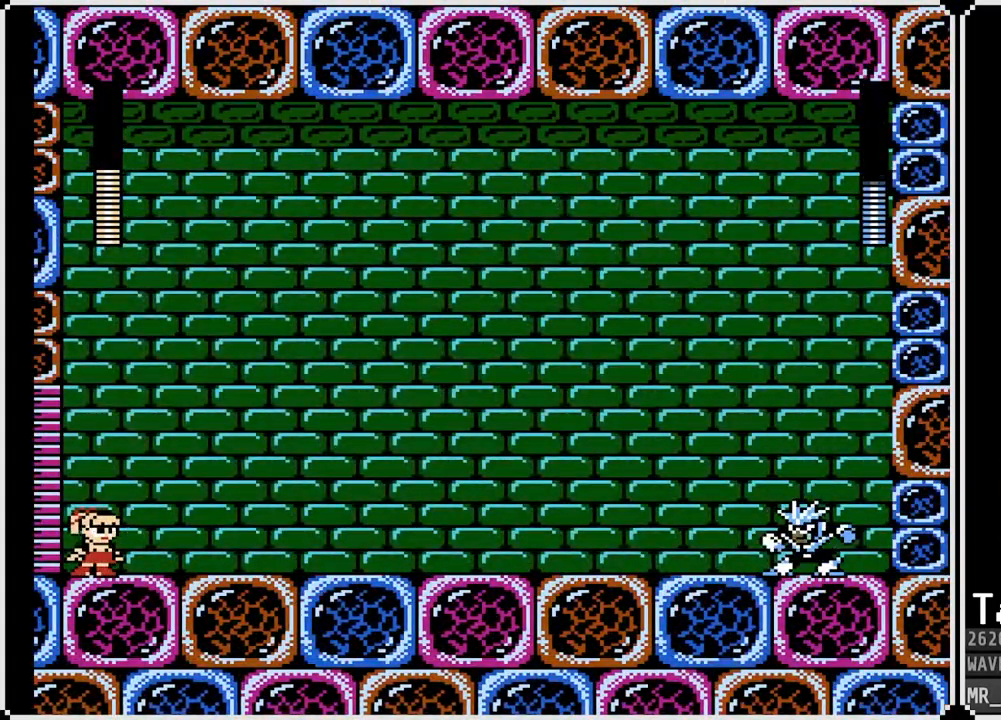
{"dt_ms": 500, "buttons": ["DPAD_RIGHT"], "left_stick": "center", "right_stick": "center", "events": [[400, "DPAD_RIGHT", "up"], [483, "DPAD_RIGHT", "down"]]}
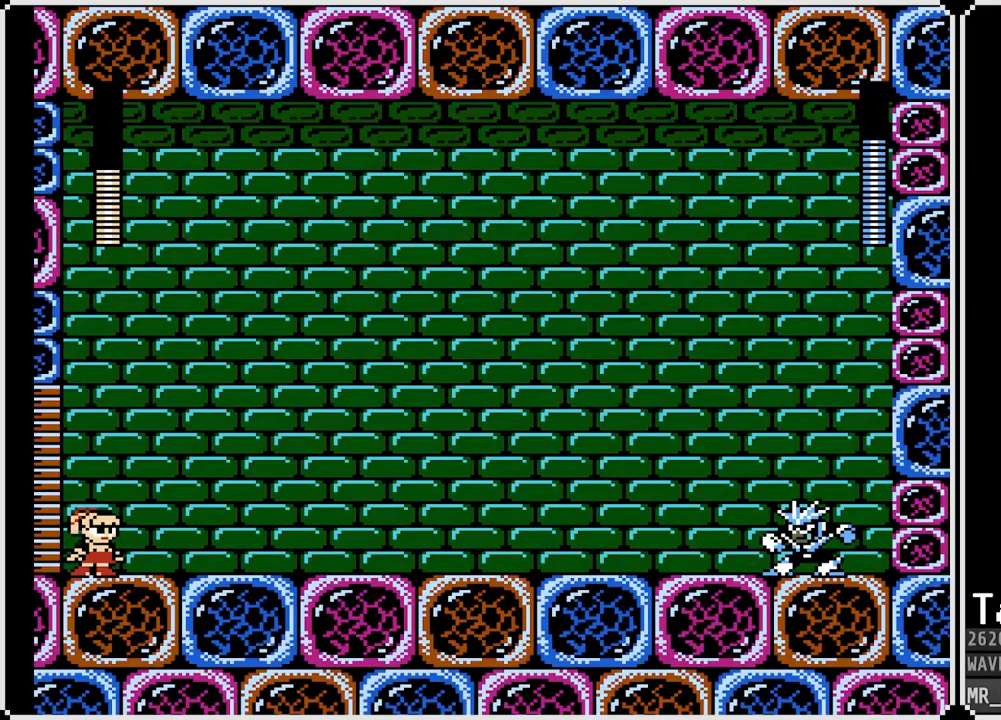
{"dt_ms": 500, "buttons": ["DPAD_RIGHT"], "left_stick": "center", "right_stick": "center", "events": []}
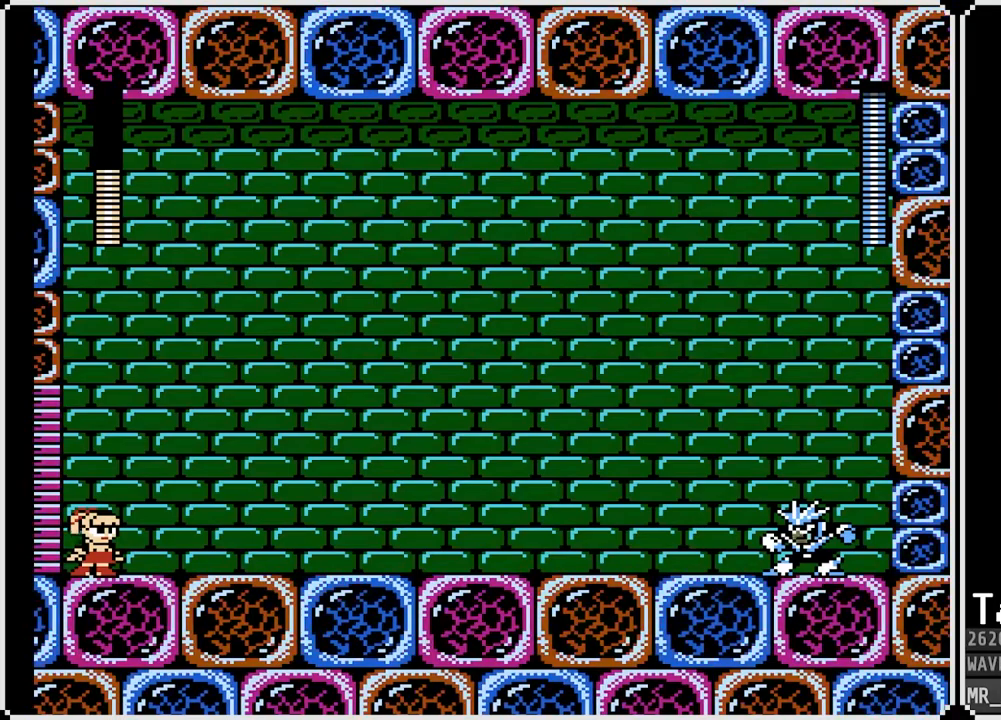
{"dt_ms": 500, "buttons": ["CROSS", "DPAD_DOWN", "DPAD_RIGHT"], "left_stick": "center", "right_stick": "center", "events": [[100, "DPAD_DOWN", "down"], [267, "CROSS", "down"]]}
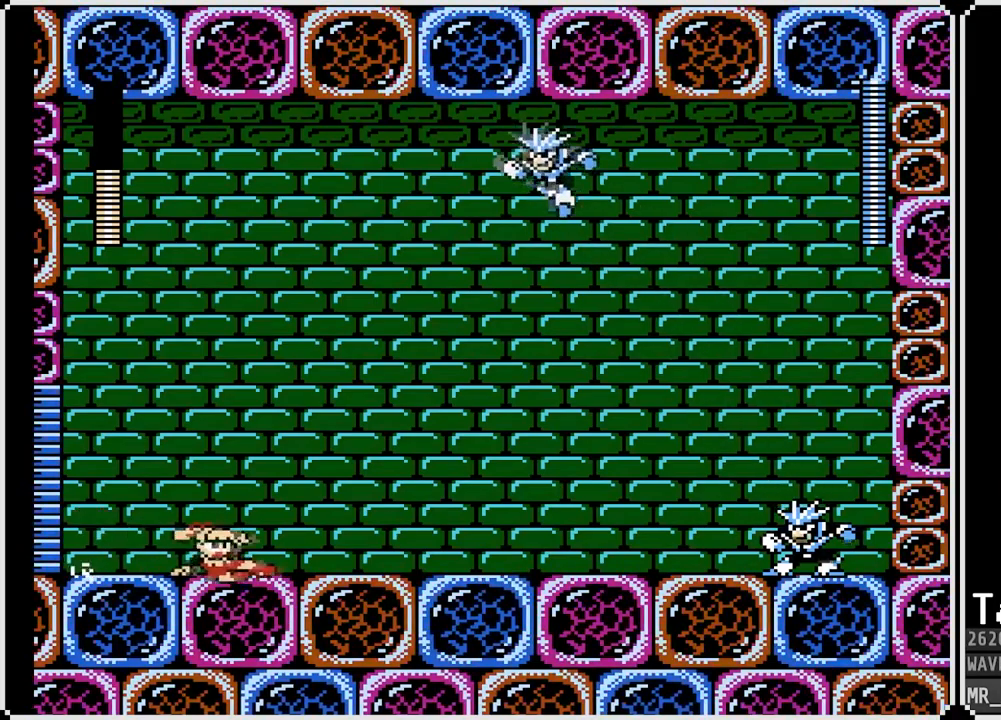
{"dt_ms": 500, "buttons": ["DPAD_DOWN", "DPAD_RIGHT"], "left_stick": "center", "right_stick": "center", "events": [[50, "CROSS", "up"], [150, "CROSS", "down"], [450, "CROSS", "up"]]}
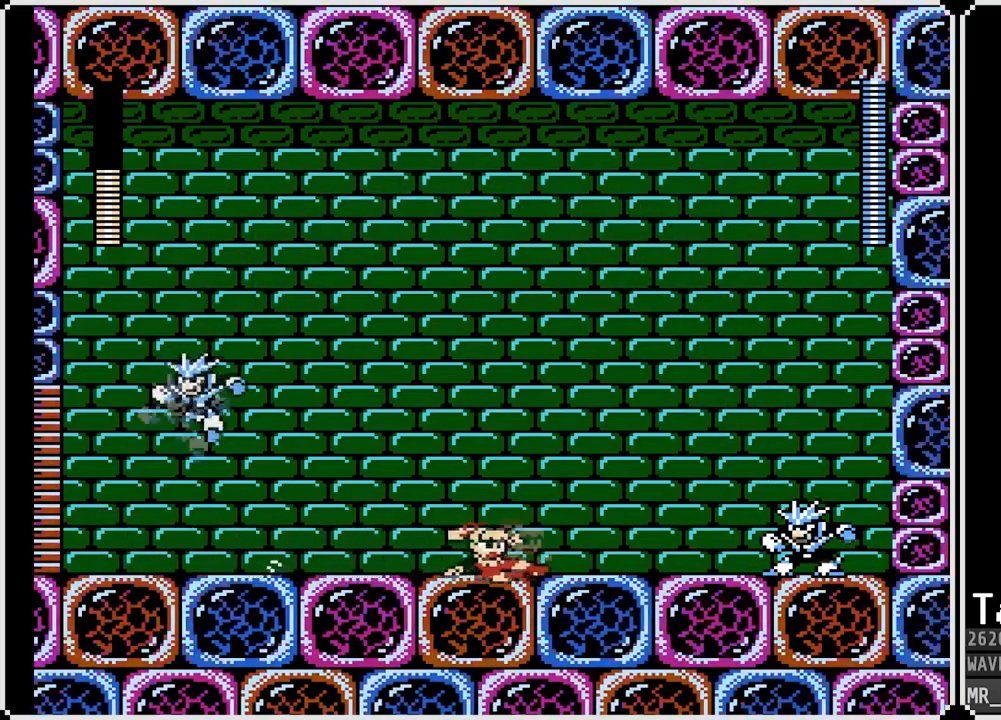
{"dt_ms": 500, "buttons": ["CROSS", "DPAD_RIGHT"], "left_stick": "center", "right_stick": "center", "events": [[50, "DPAD_DOWN", "up"], [50, "DPAD_LEFT", "down"], [67, "DPAD_RIGHT", "up"], [100, "SQUARE", "down"], [183, "DPAD_LEFT", "up"], [217, "DPAD_RIGHT", "down"], [217, "SQUARE", "up"], [467, "CROSS", "down"]]}
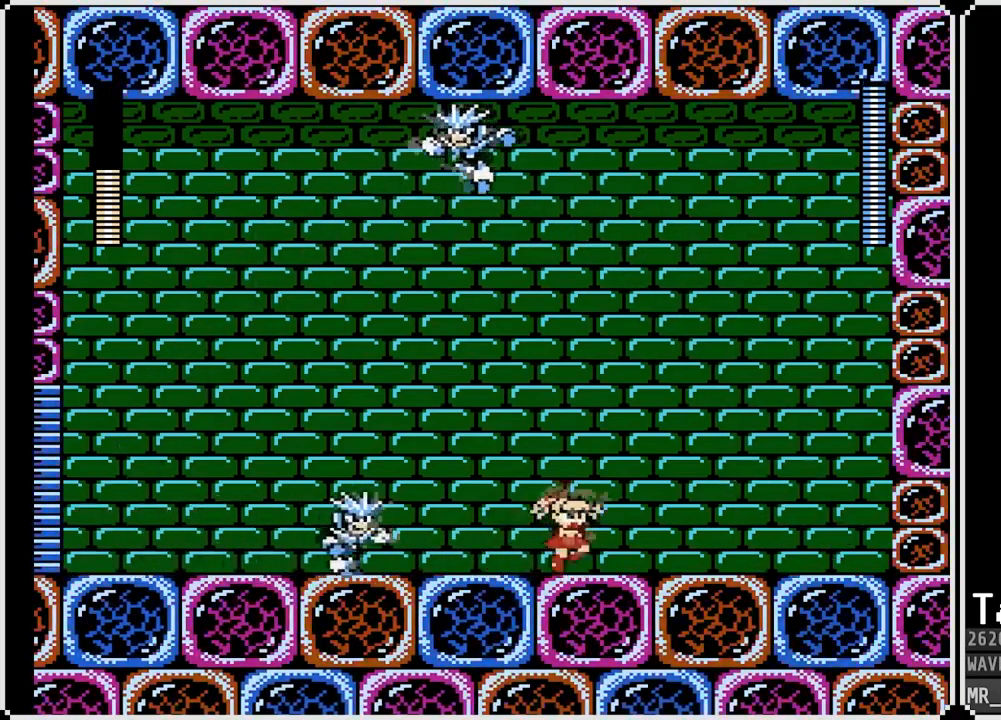
{"dt_ms": 500, "buttons": ["DPAD_LEFT"], "left_stick": "center", "right_stick": "center", "events": [[50, "DPAD_LEFT", "down"], [50, "DPAD_RIGHT", "up"], [350, "CROSS", "up"]]}
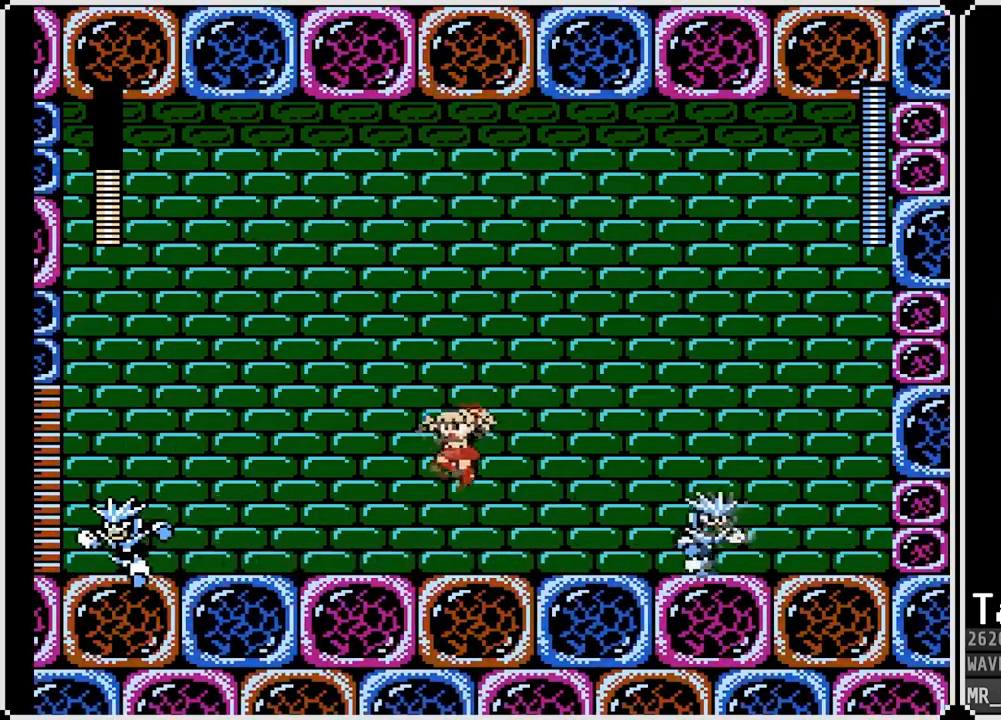
{"dt_ms": 500, "buttons": ["CROSS", "DPAD_LEFT"], "left_stick": "center", "right_stick": "center", "events": [[50, "DPAD_LEFT", "up"], [150, "SQUARE", "down"], [233, "CROSS", "down"], [250, "SQUARE", "up"], [300, "DPAD_LEFT", "down"]]}
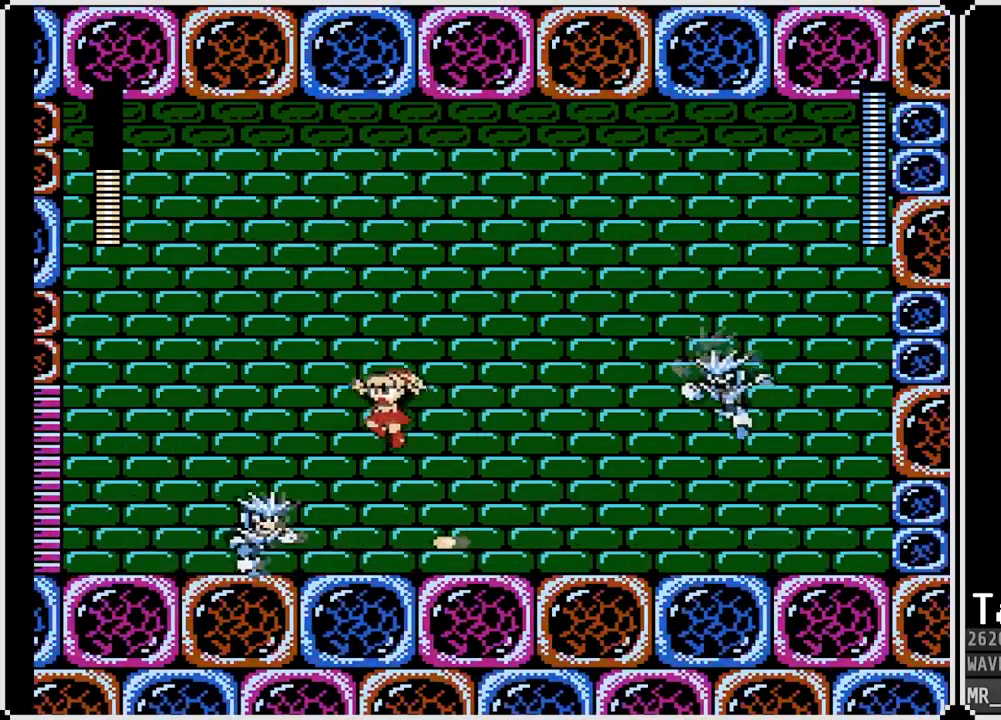
{"dt_ms": 500, "buttons": ["DPAD_LEFT"], "left_stick": "center", "right_stick": "center", "events": [[100, "DPAD_RIGHT", "down"], [117, "DPAD_LEFT", "up"], [367, "DPAD_LEFT", "down"], [367, "DPAD_RIGHT", "up"], [400, "CROSS", "up"]]}
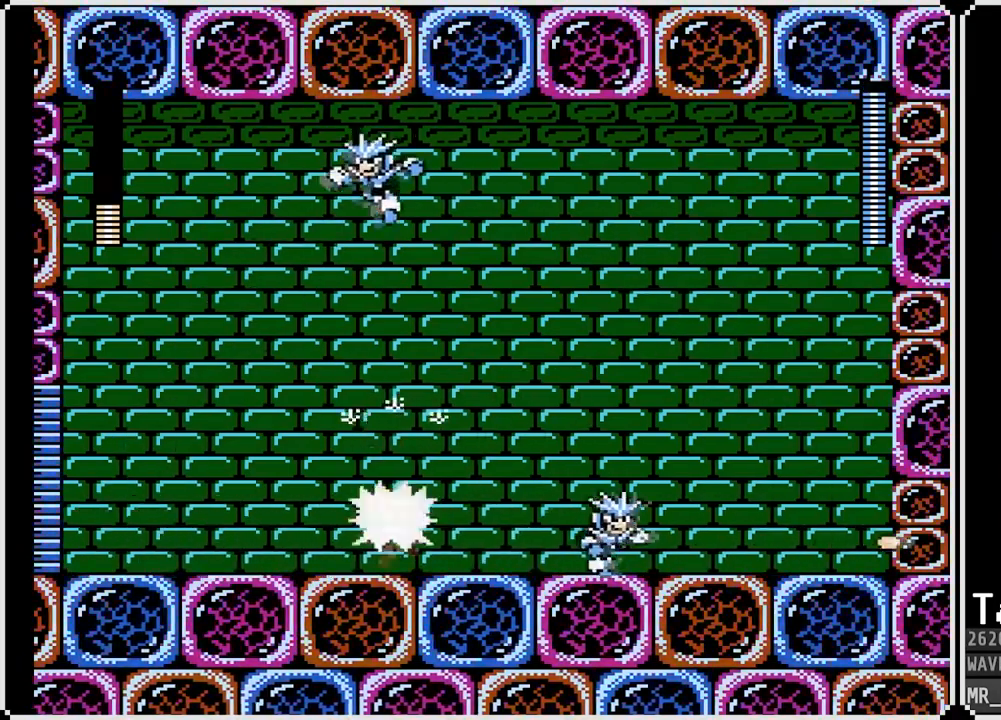
{"dt_ms": 500, "buttons": ["CROSS", "DPAD_LEFT"], "left_stick": "center", "right_stick": "center", "events": [[33, "DPAD_LEFT", "up"], [100, "DPAD_RIGHT", "down"], [217, "DPAD_LEFT", "down"], [217, "DPAD_RIGHT", "up"], [317, "SQUARE", "down"], [400, "DPAD_LEFT", "up"], [417, "SQUARE", "up"], [467, "DPAD_LEFT", "down"], [500, "CROSS", "down"]]}
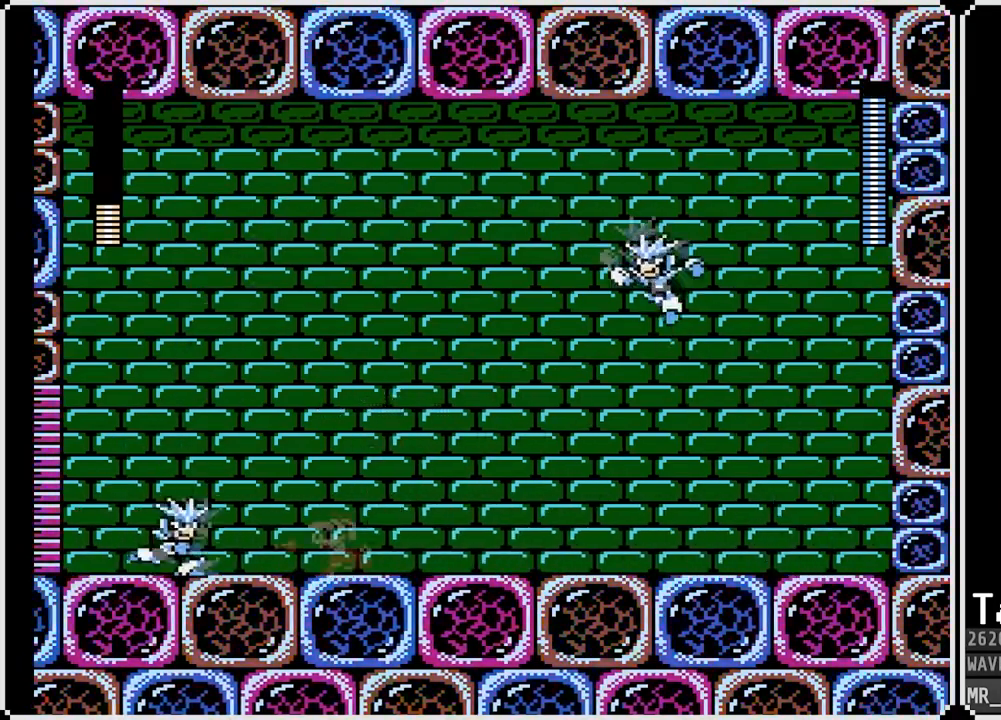
{"dt_ms": 500, "buttons": ["DPAD_RIGHT"], "left_stick": "center", "right_stick": "center", "events": [[200, "CROSS", "up"], [333, "DPAD_LEFT", "up"], [333, "DPAD_RIGHT", "down"]]}
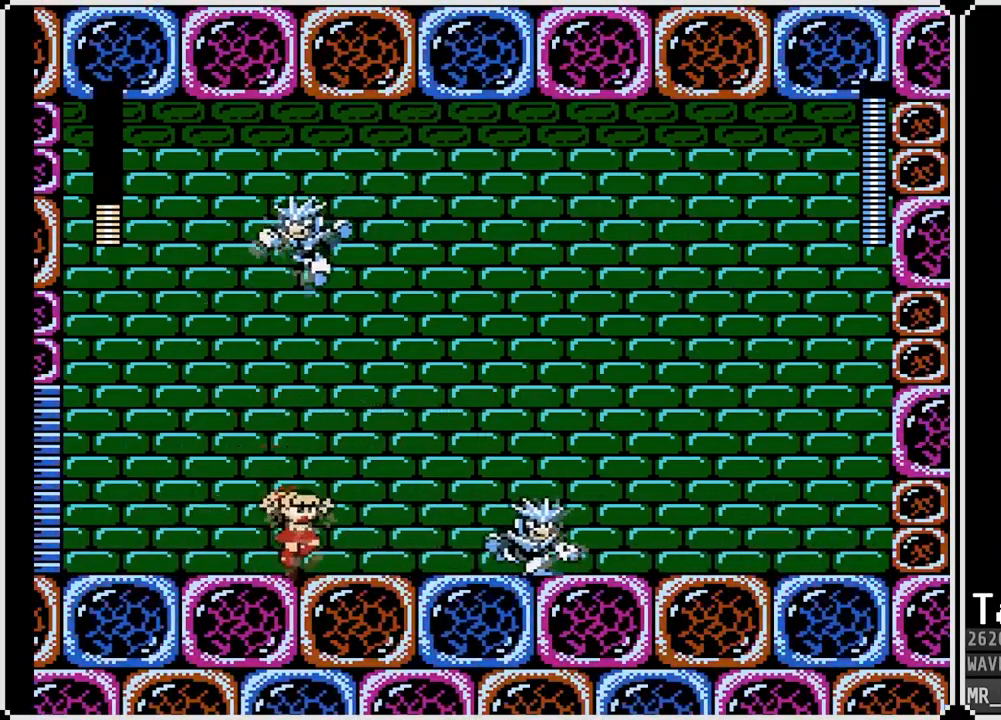
{"dt_ms": 500, "buttons": ["CROSS", "DPAD_LEFT"], "left_stick": "center", "right_stick": "center", "events": [[217, "DPAD_LEFT", "down"], [233, "DPAD_RIGHT", "up"], [283, "CROSS", "down"], [300, "SQUARE", "down"], [500, "SQUARE", "up"]]}
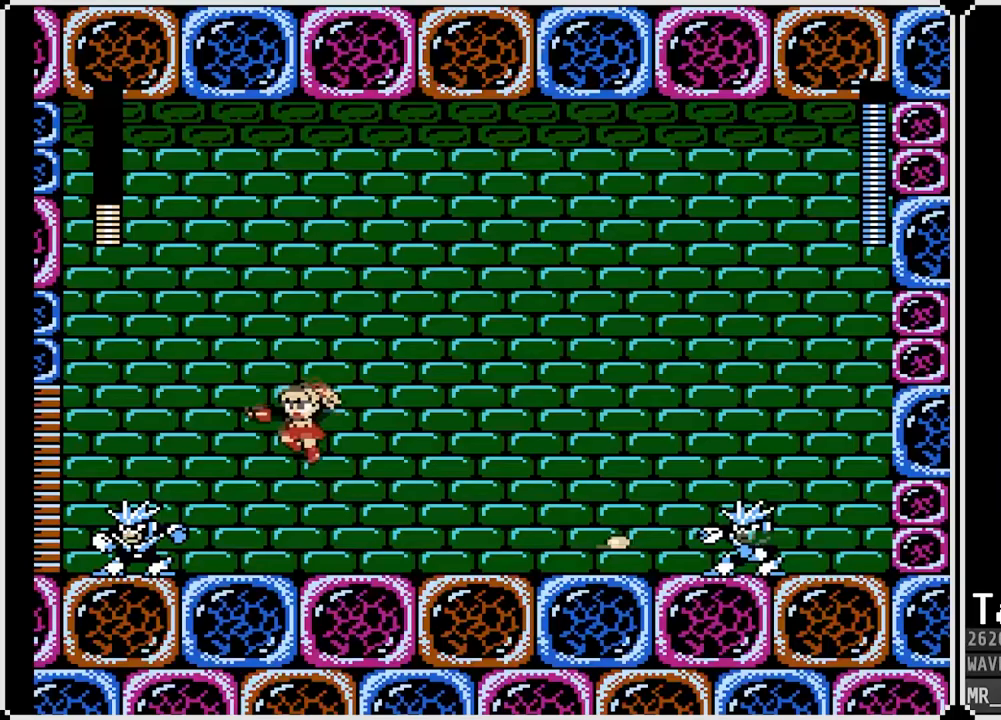
{"dt_ms": 500, "buttons": ["DPAD_RIGHT"], "left_stick": "center", "right_stick": "center", "events": [[450, "CROSS", "up"], [483, "DPAD_LEFT", "up"], [483, "DPAD_RIGHT", "down"]]}
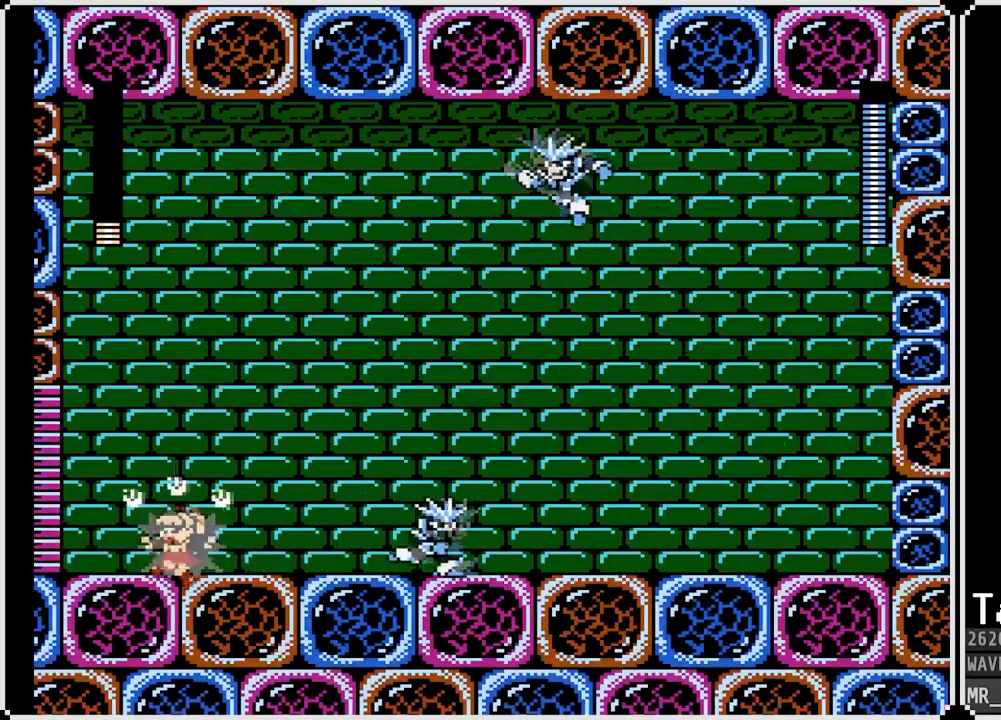
{"dt_ms": 500, "buttons": ["DPAD_RIGHT"], "left_stick": "center", "right_stick": "center", "events": [[150, "SQUARE", "down"], [250, "SQUARE", "up"]]}
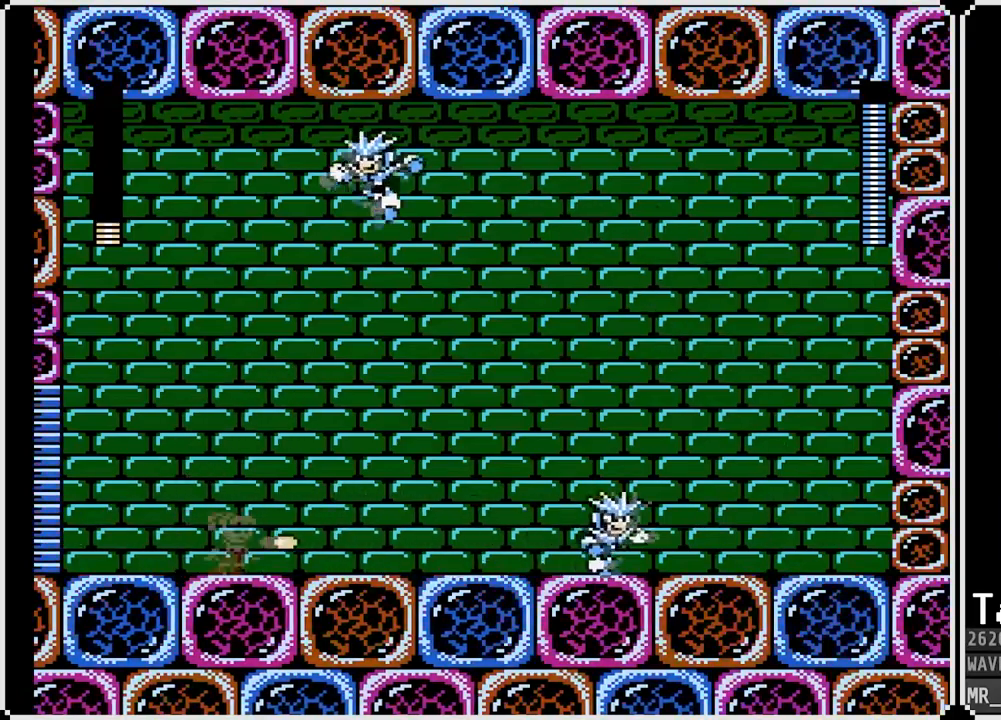
{"dt_ms": 500, "buttons": ["SQUARE", "DPAD_LEFT"], "left_stick": "center", "right_stick": "center", "events": [[117, "SQUARE", "down"], [233, "SQUARE", "up"], [433, "DPAD_LEFT", "down"], [433, "DPAD_RIGHT", "up"], [500, "SQUARE", "down"]]}
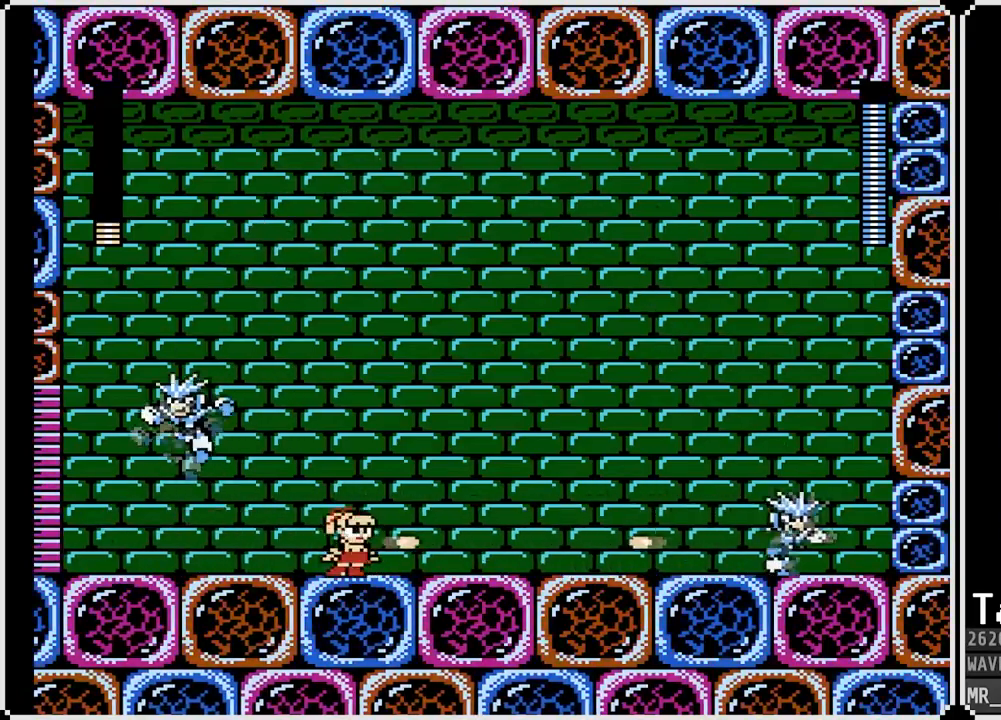
{"dt_ms": 500, "buttons": ["CROSS", "SQUARE", "DPAD_RIGHT"], "left_stick": "center", "right_stick": "center", "events": [[50, "DPAD_LEFT", "up"], [100, "SQUARE", "up"], [150, "SQUARE", "down"], [267, "SQUARE", "up"], [283, "CROSS", "down"], [300, "DPAD_RIGHT", "down"], [300, "SQUARE", "down"]]}
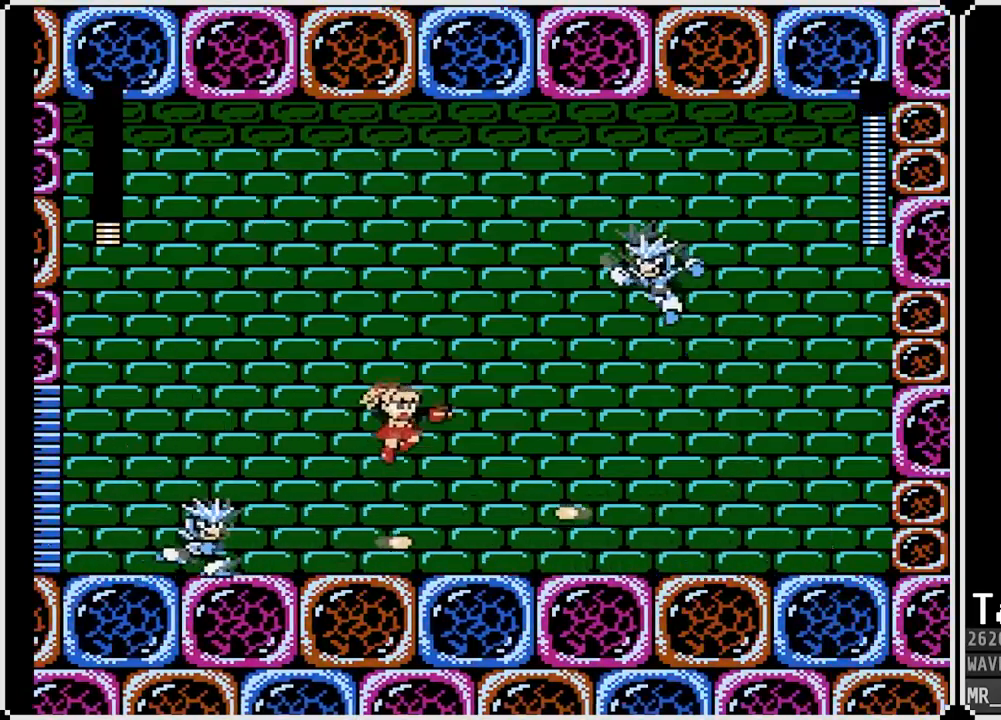
{"dt_ms": 500, "buttons": ["CROSS", "DPAD_RIGHT"], "left_stick": "center", "right_stick": "center", "events": [[300, "CROSS", "up"], [300, "SQUARE", "up"], [483, "CROSS", "down"]]}
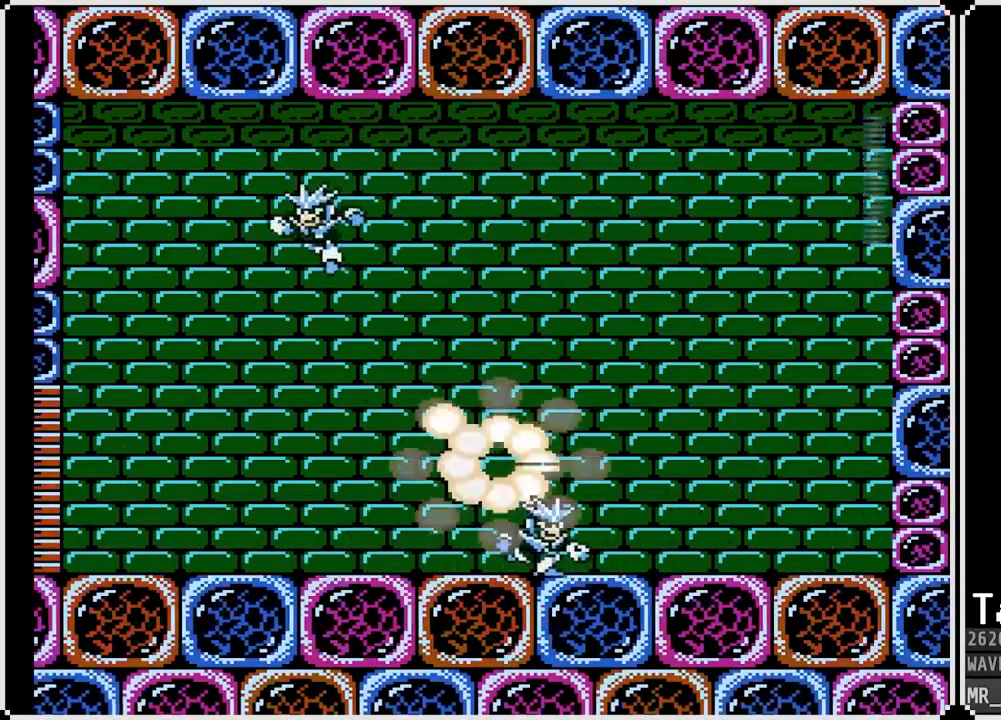
{"dt_ms": 500, "buttons": [], "left_stick": "center", "right_stick": "center", "events": [[167, "CROSS", "up"], [167, "DPAD_RIGHT", "up"]]}